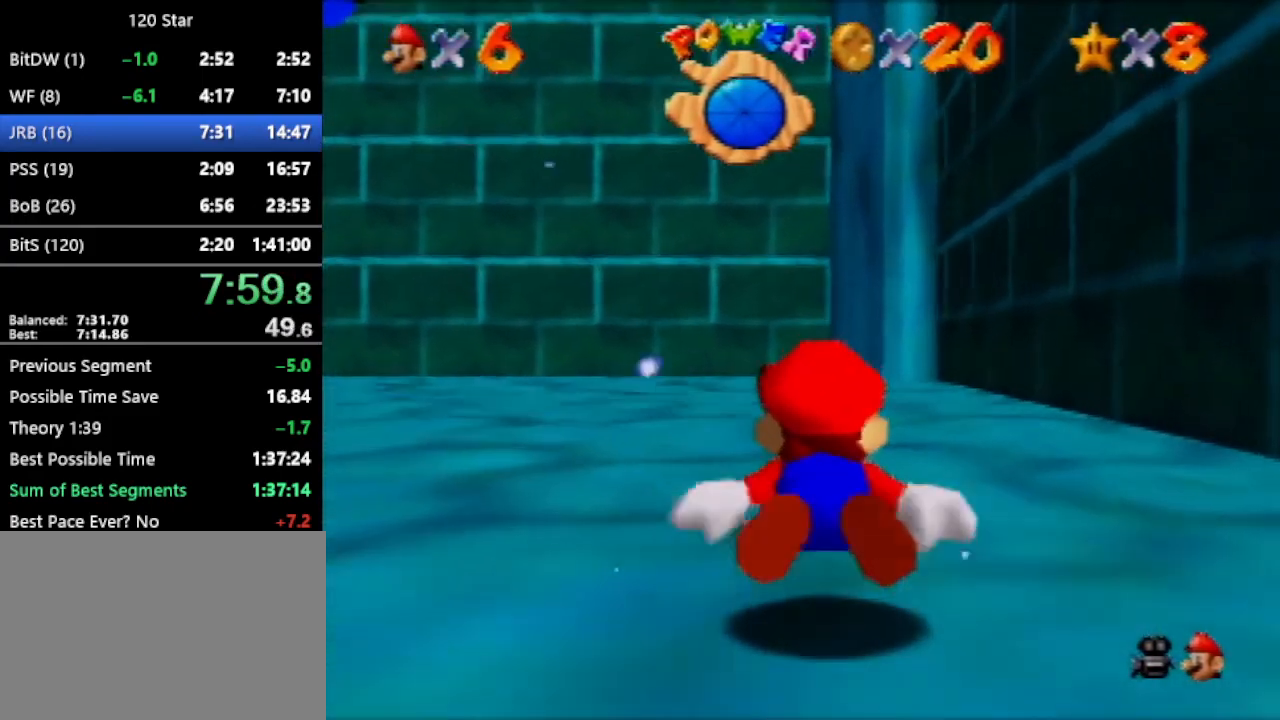
Gameplay with a controller (Nintendo layout); each line is a JSON object with the inputs held at the frame after it. "events" lists button and stick changes between this image and that frame as [ms after this image, input, new state], when the widget could be followed in between. Not read: L3 R3 Z.
{"buttons": [], "left_stick": "center", "events": [[100, "A", "down"], [434, "A", "up"]]}
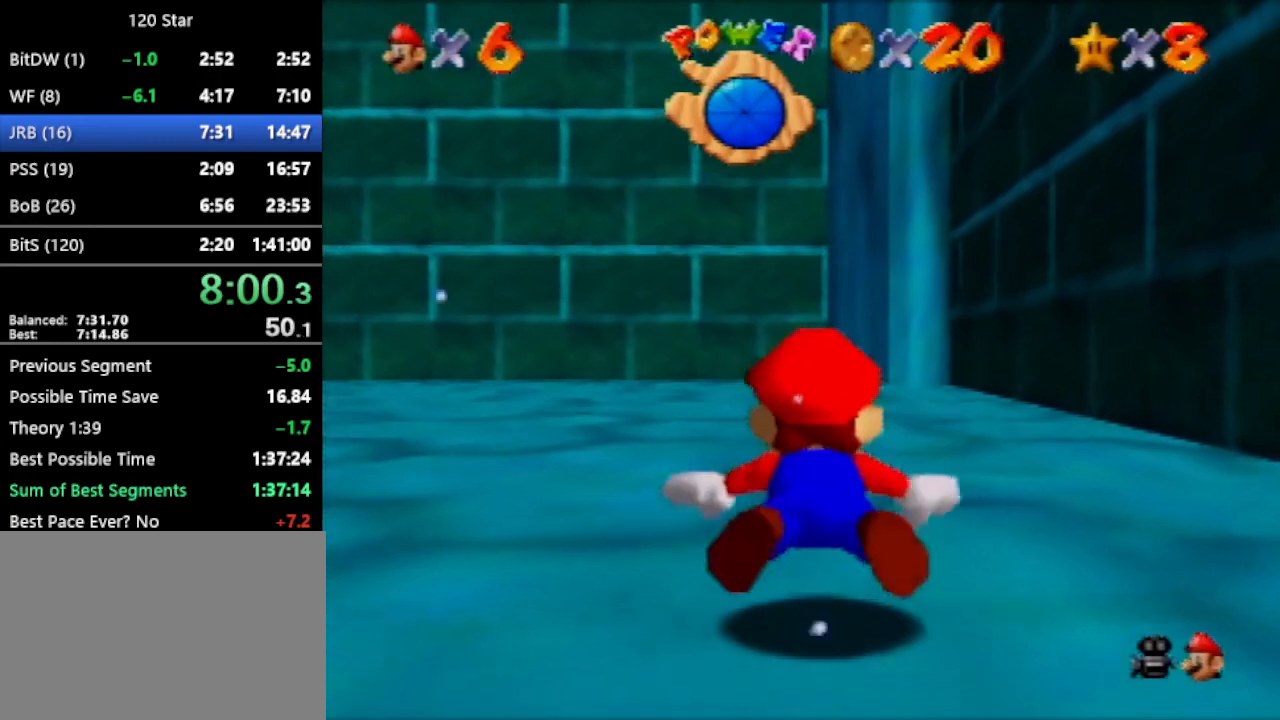
{"buttons": ["A"], "left_stick": "center", "events": [[267, "A", "down"]]}
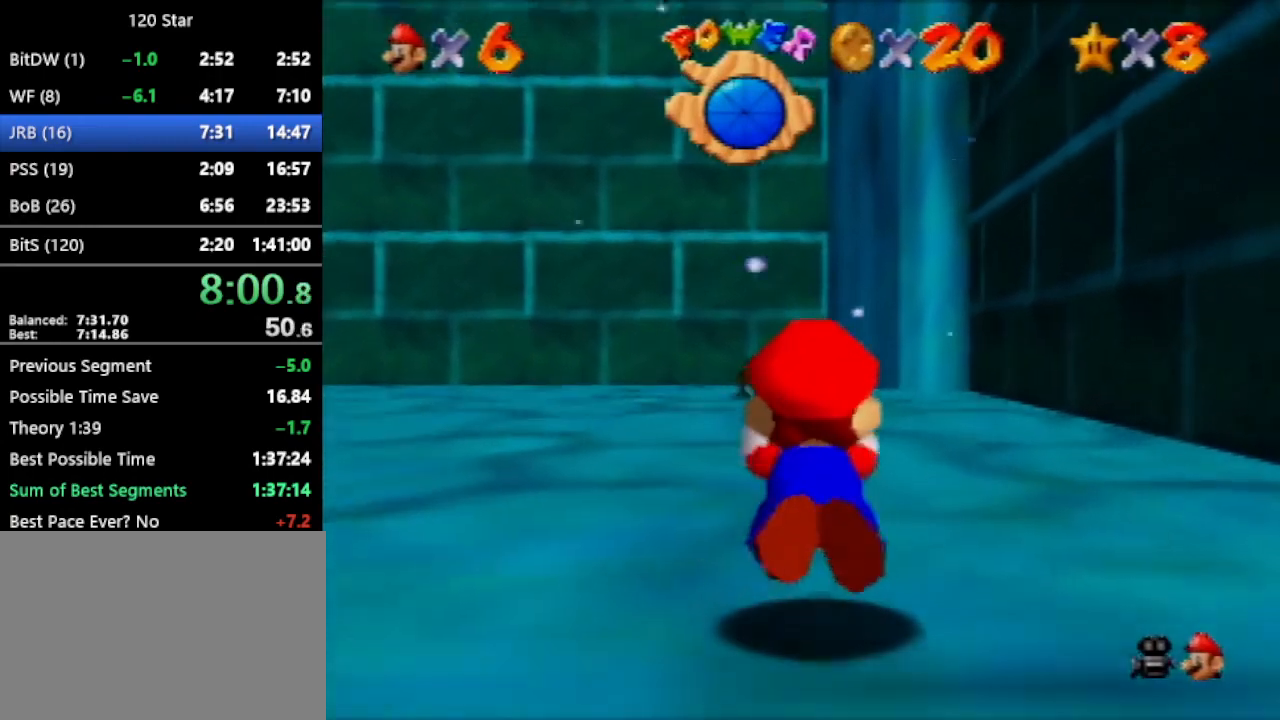
{"buttons": ["A"], "left_stick": "center", "events": [[33, "A", "up"], [434, "A", "down"]]}
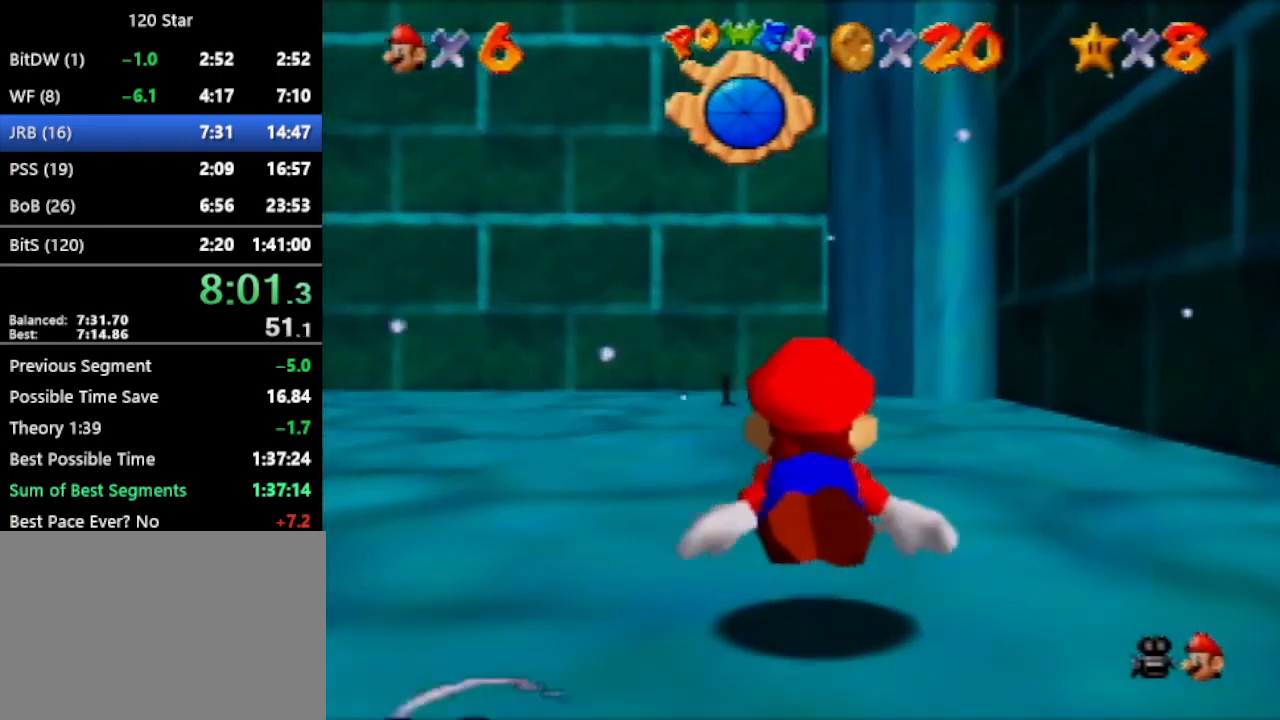
{"buttons": [], "left_stick": "center", "events": [[234, "A", "up"]]}
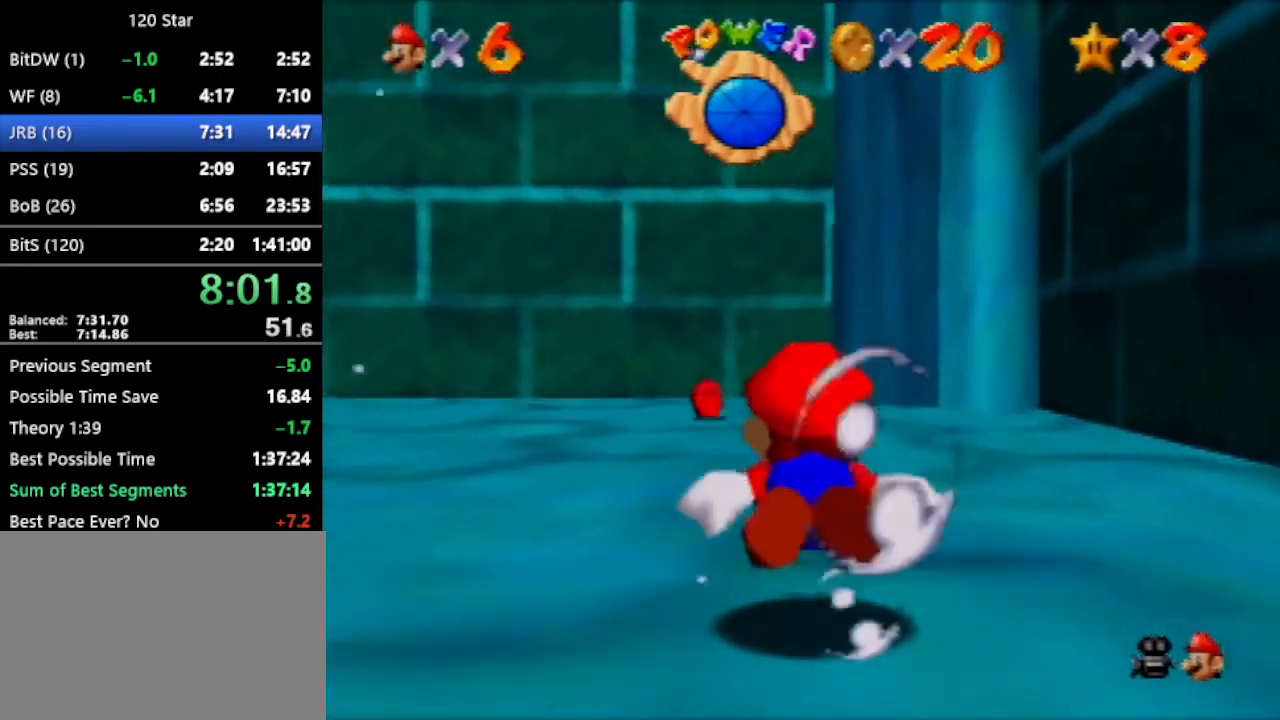
{"buttons": [], "left_stick": "left", "events": [[133, "A", "down"], [434, "A", "up"], [434, "left_stick", "left"]]}
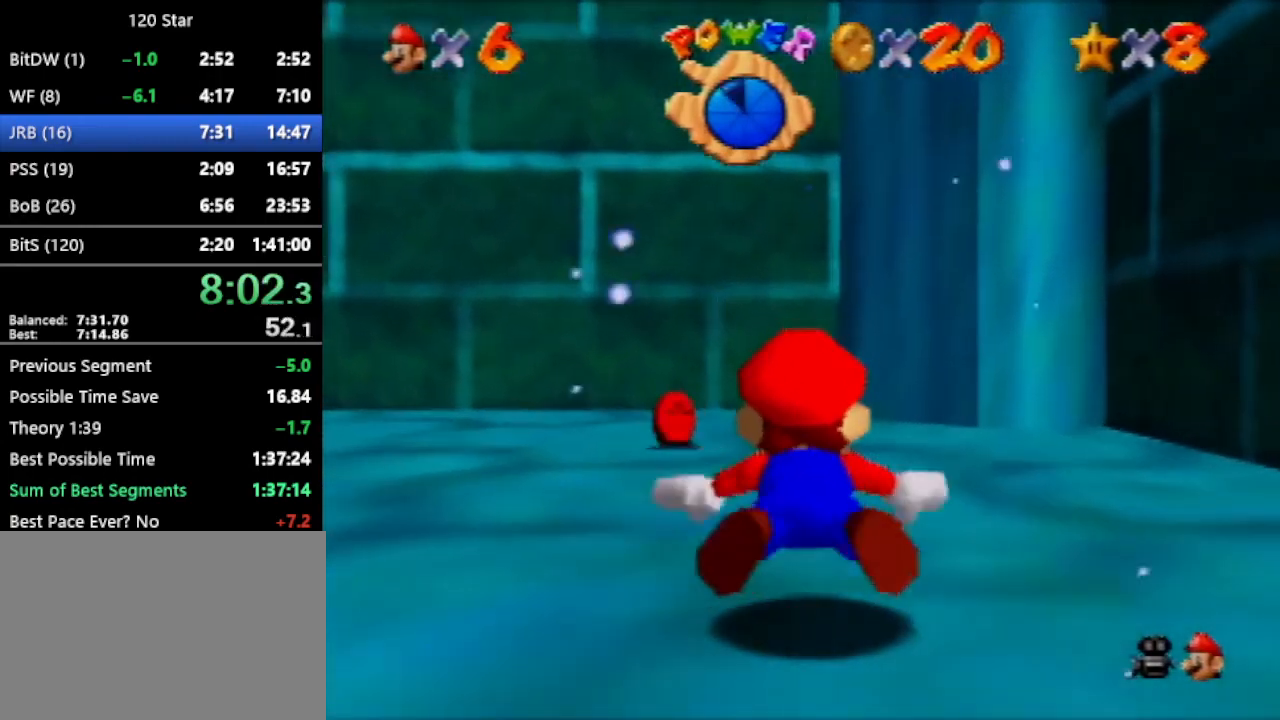
{"buttons": ["A"], "left_stick": "left", "events": [[367, "A", "down"]]}
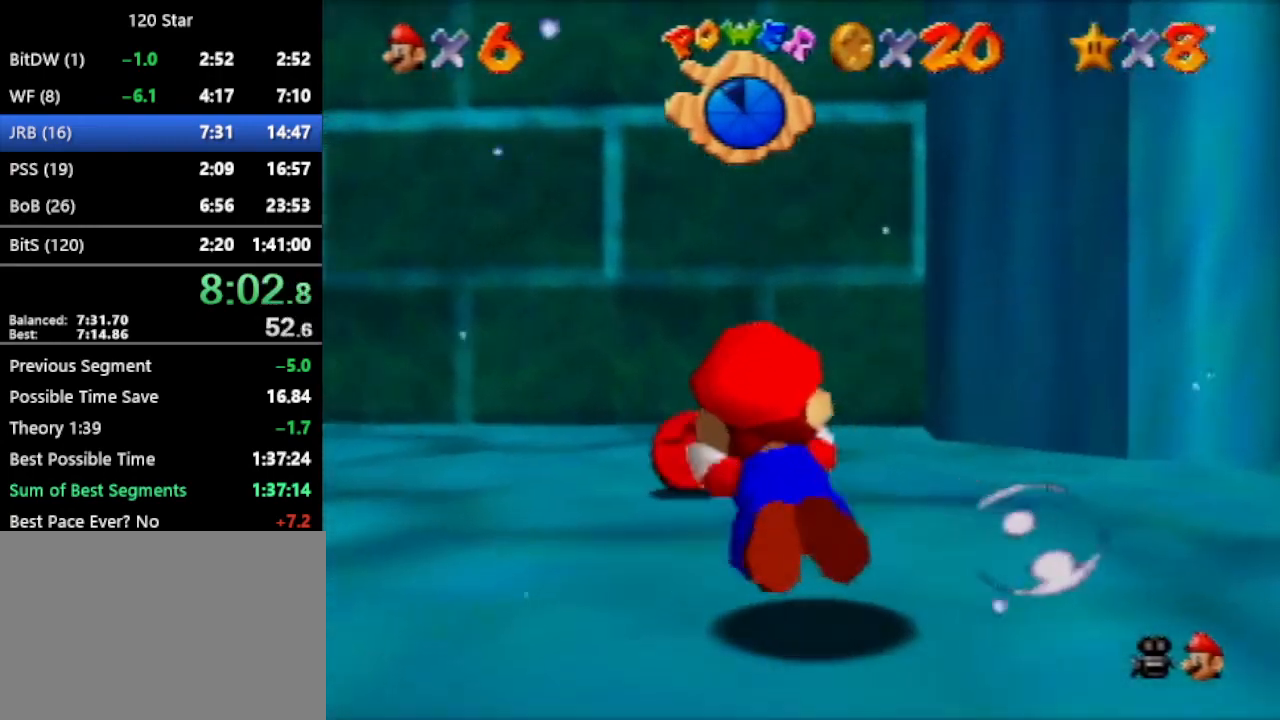
{"buttons": ["A"], "left_stick": "left", "events": [[133, "A", "up"], [500, "A", "down"]]}
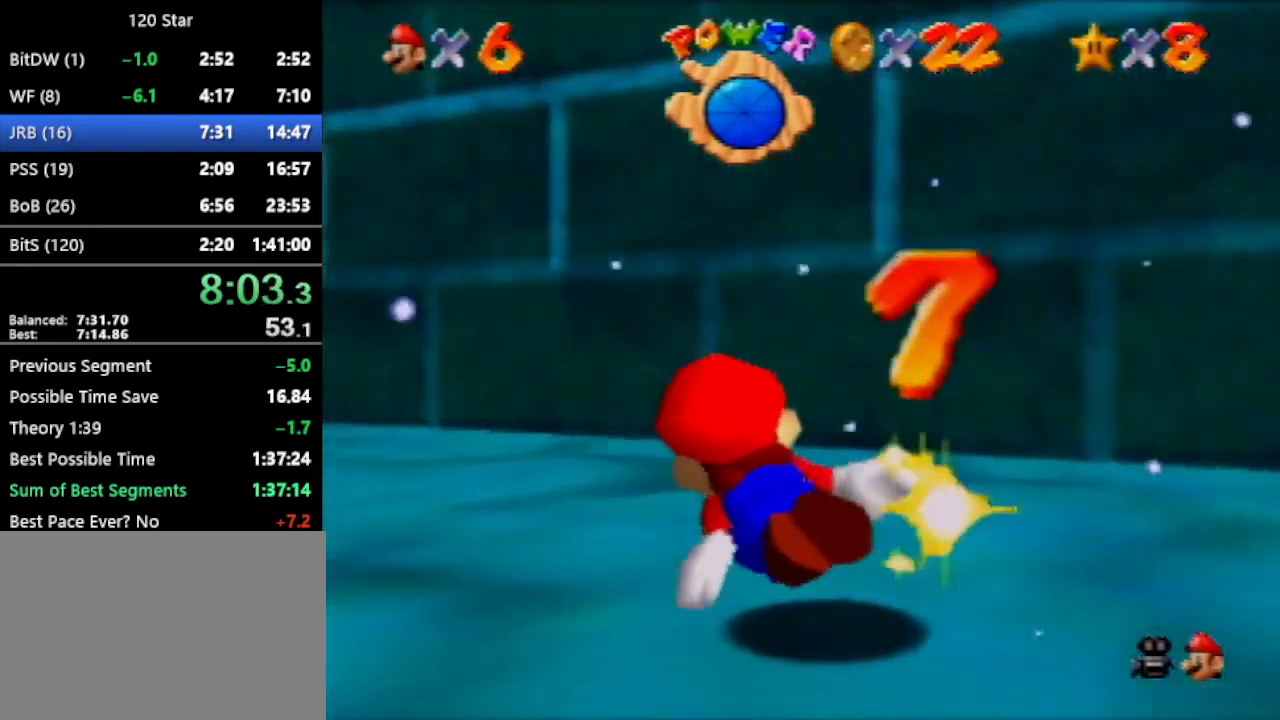
{"buttons": [], "left_stick": "center", "events": [[301, "A", "up"], [367, "left_stick", "center"]]}
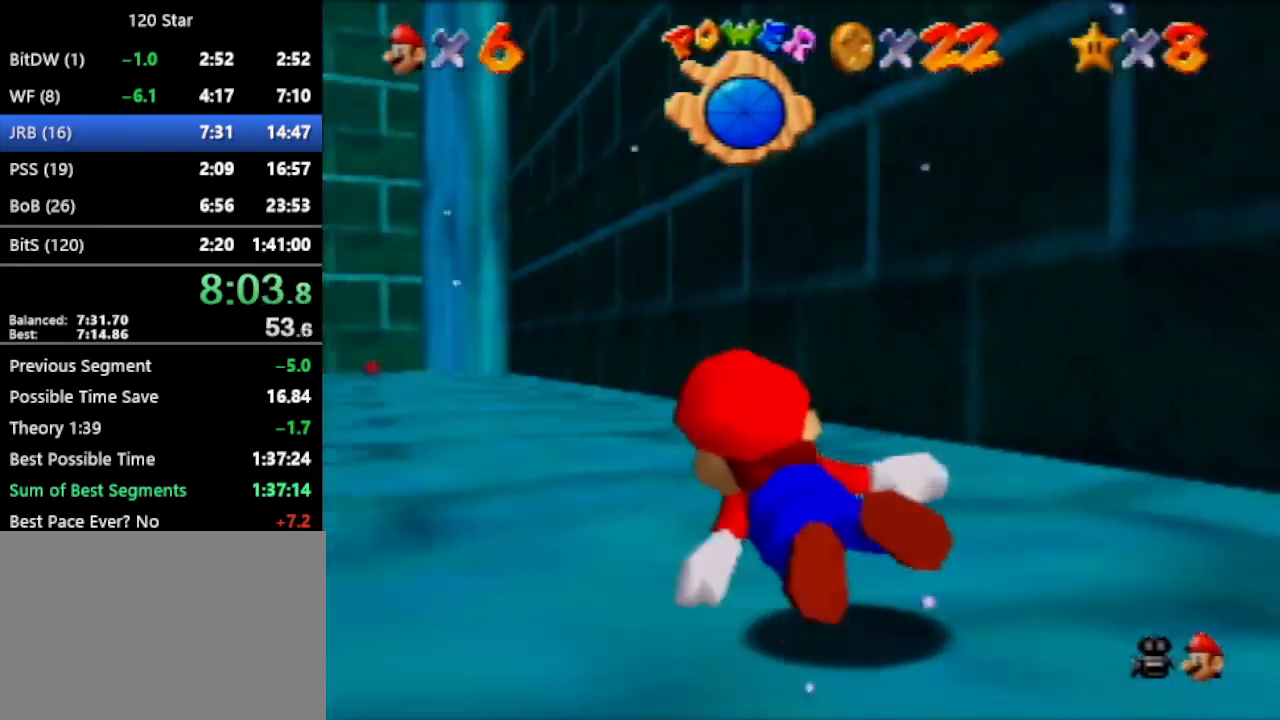
{"buttons": [], "left_stick": "right", "events": [[233, "A", "down"], [334, "left_stick", "right"], [434, "A", "up"]]}
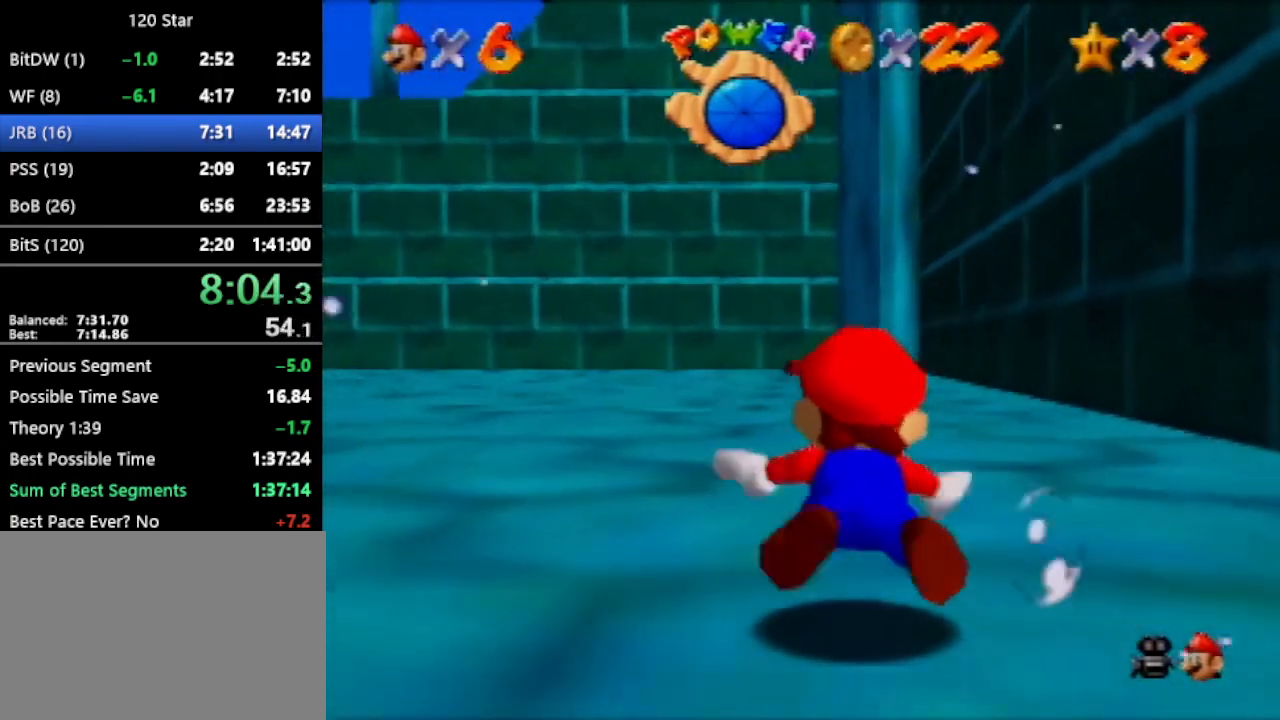
{"buttons": ["A", "R1"], "left_stick": "center", "events": [[134, "left_stick", "center"], [367, "A", "down"], [367, "R1", "down"]]}
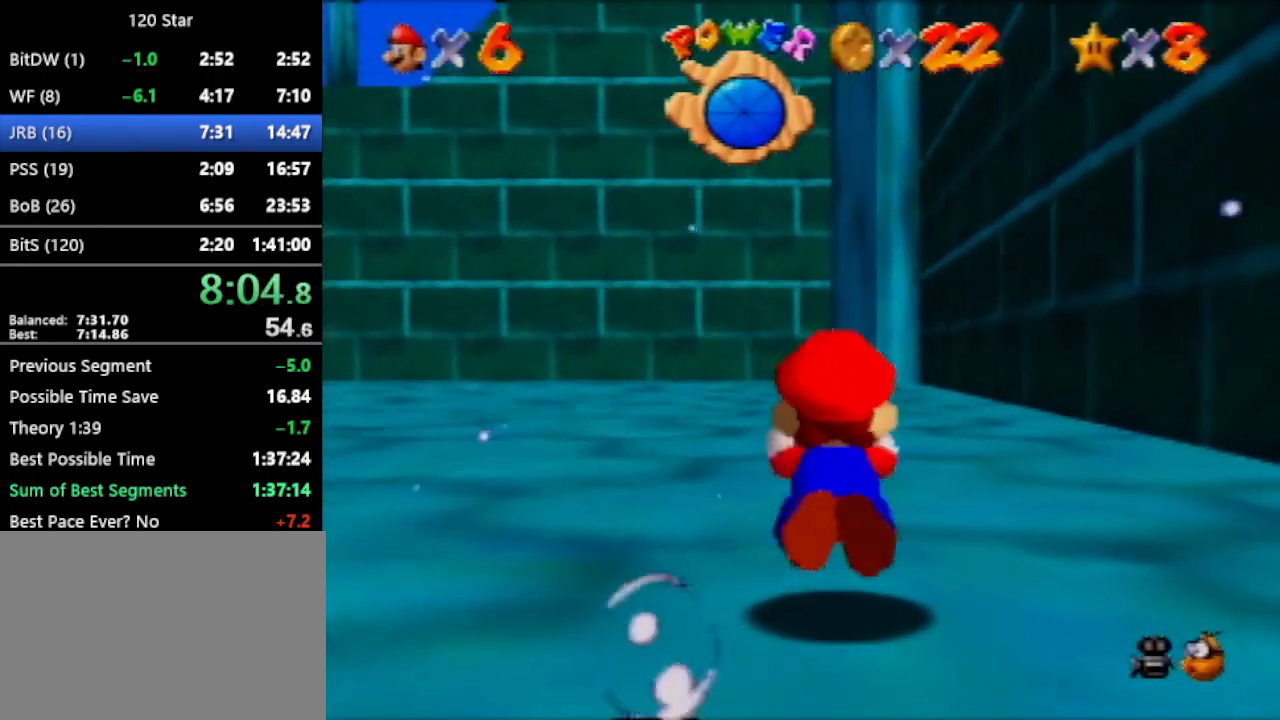
{"buttons": ["A"], "left_stick": "center", "events": [[33, "R1", "up"], [100, "A", "up"], [500, "A", "down"]]}
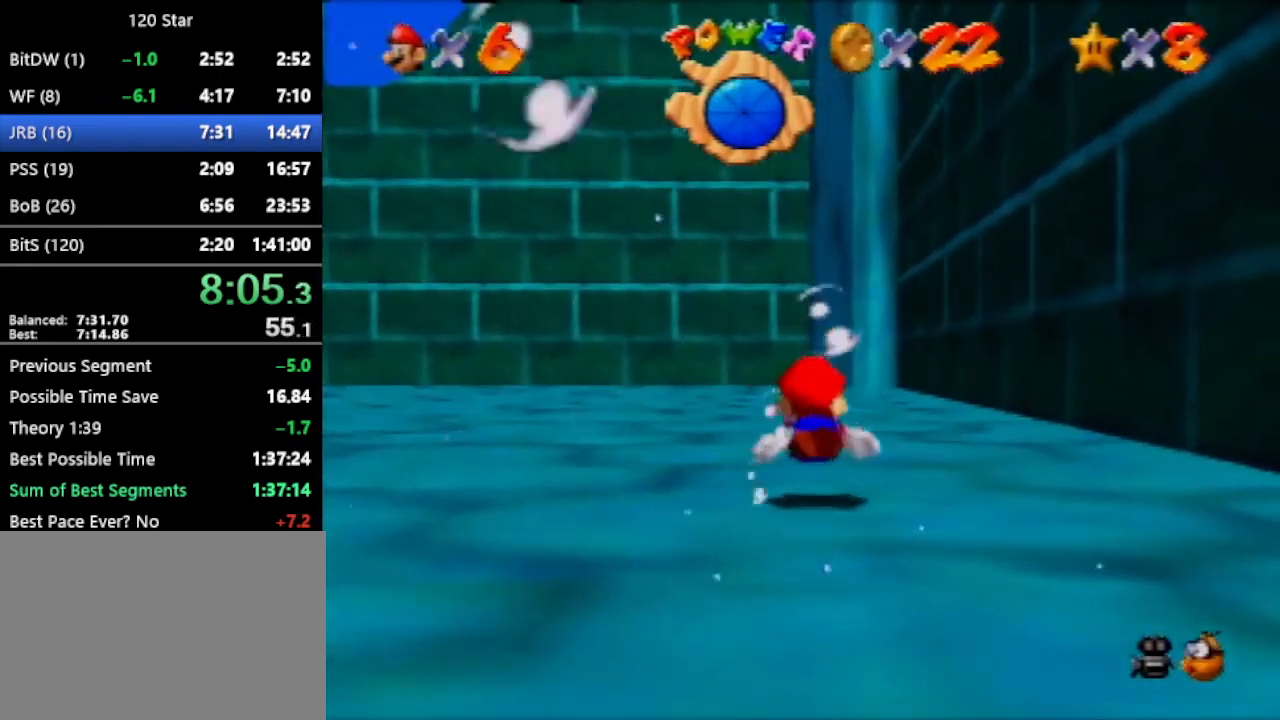
{"buttons": [], "left_stick": "center", "events": [[301, "A", "up"]]}
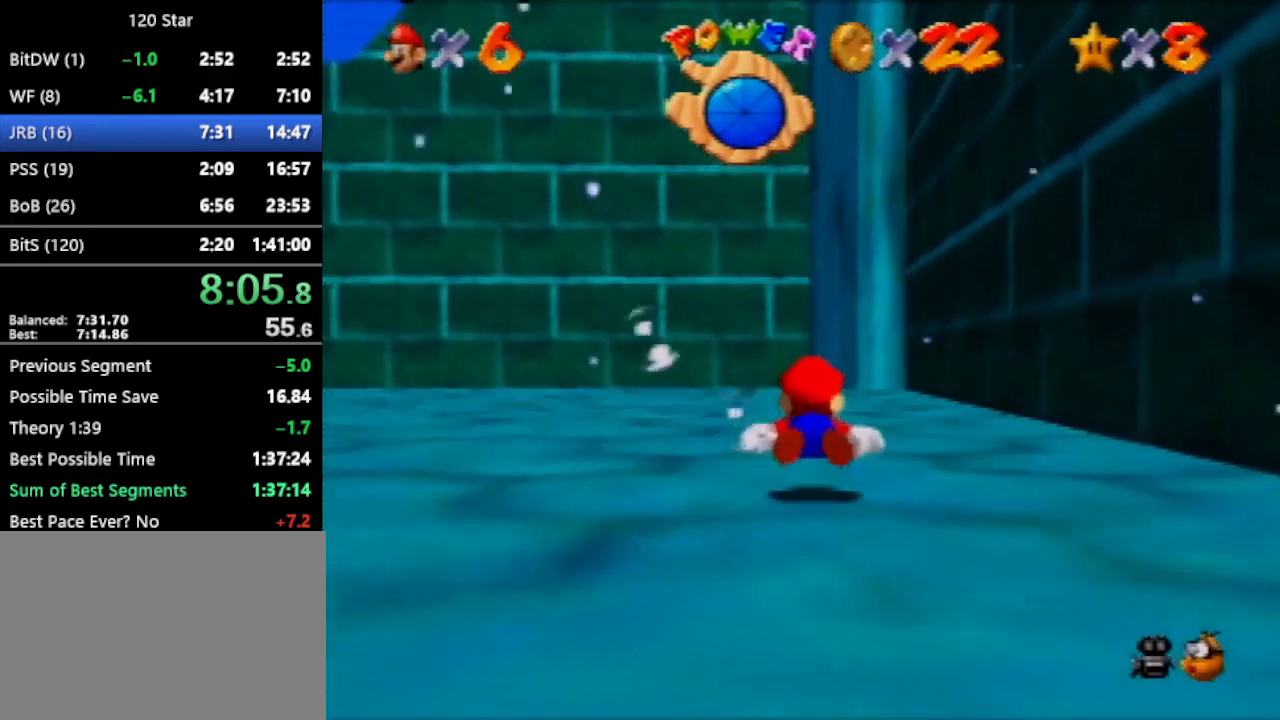
{"buttons": [], "left_stick": "center", "events": [[200, "A", "down"], [400, "A", "up"]]}
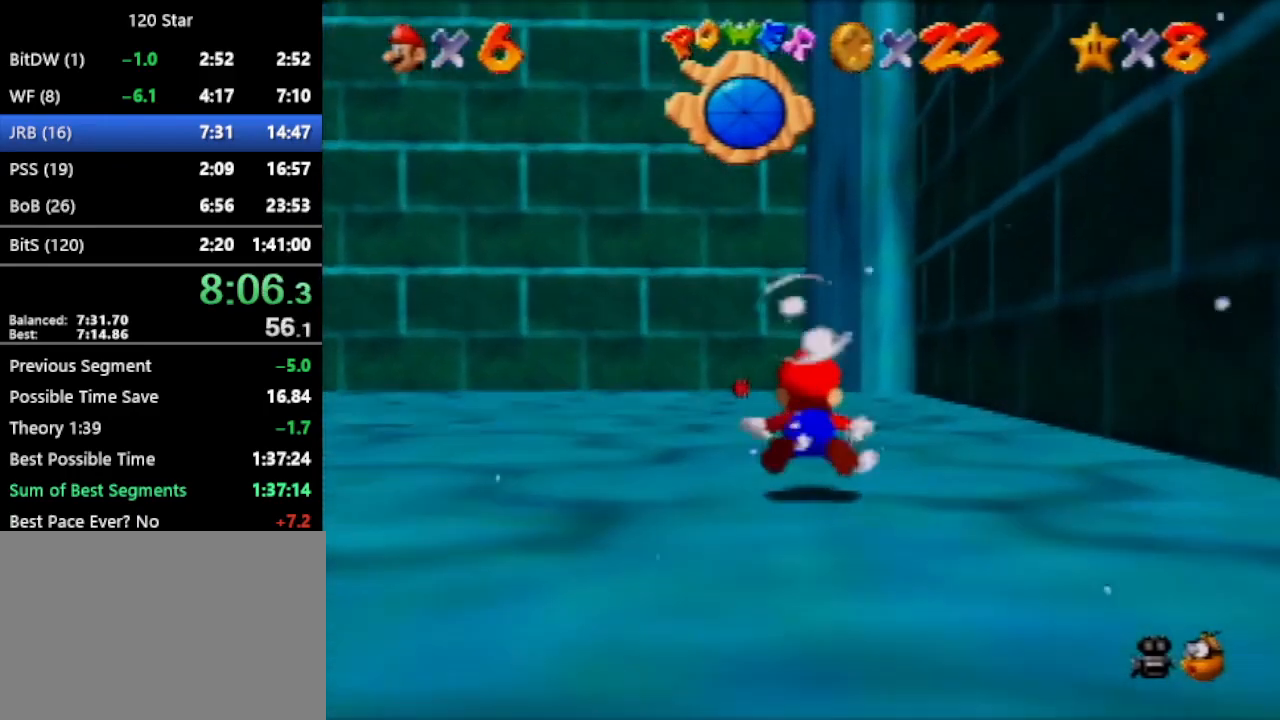
{"buttons": ["A"], "left_stick": "center", "events": [[267, "A", "down"]]}
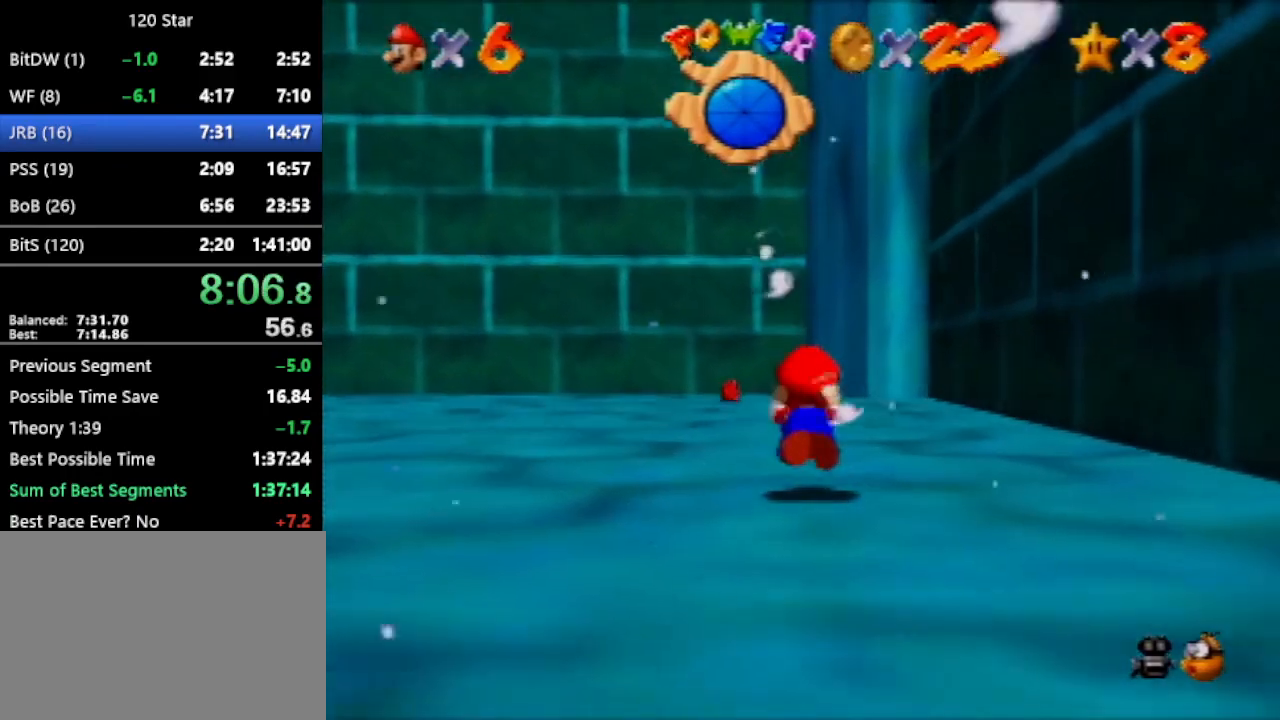
{"buttons": ["A"], "left_stick": "center", "events": [[67, "A", "up"], [434, "A", "down"]]}
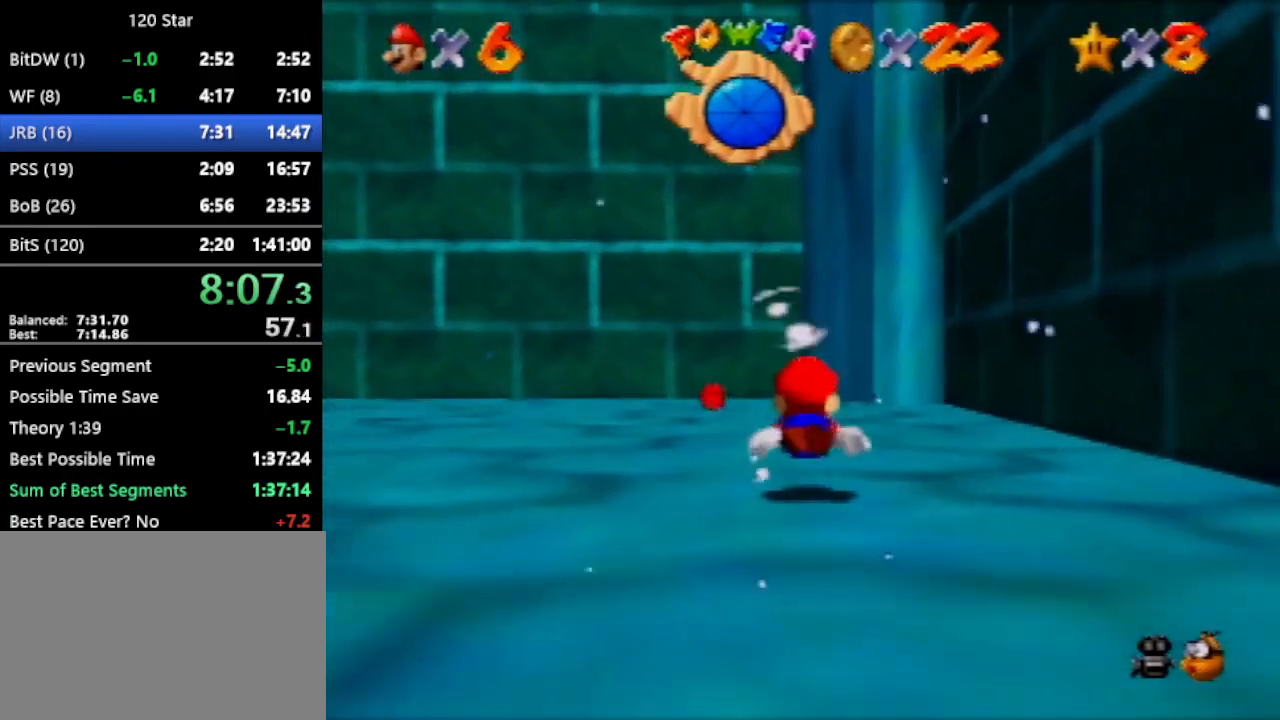
{"buttons": [], "left_stick": "center", "events": [[267, "A", "up"]]}
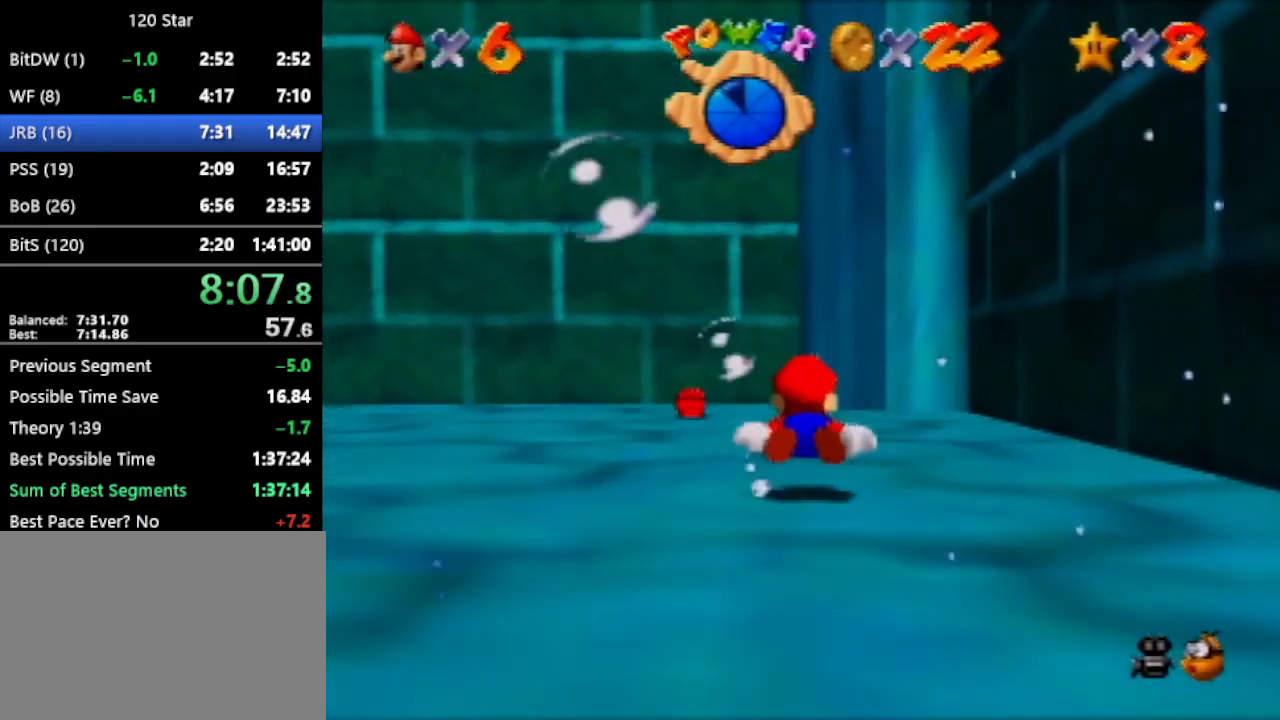
{"buttons": [], "left_stick": "left", "events": [[167, "A", "down"], [200, "left_stick", "left"], [367, "A", "up"]]}
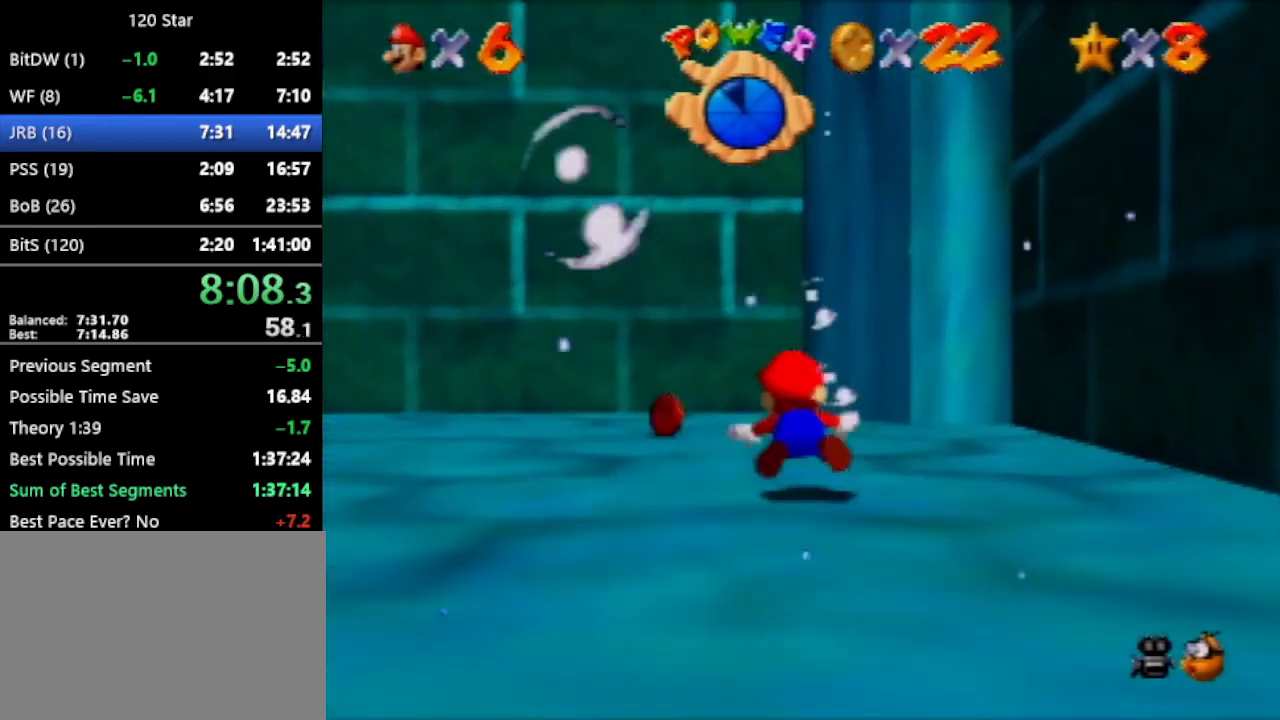
{"buttons": ["A"], "left_stick": "left", "events": [[301, "A", "down"]]}